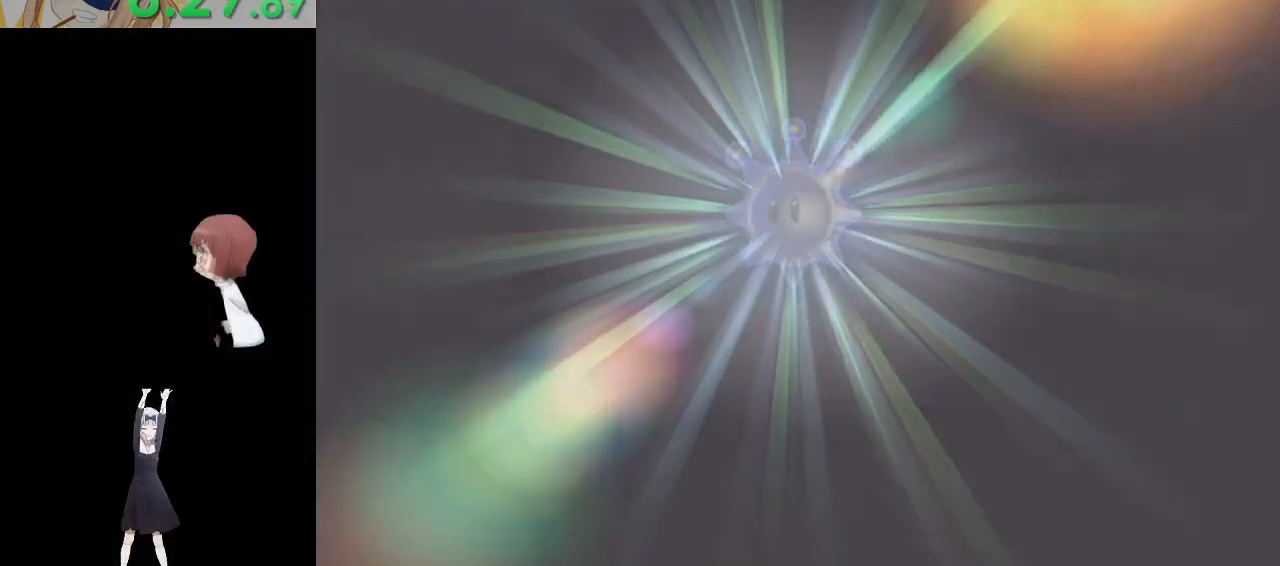
Gameplay with a controller (Nintendo layout); each line is a JSON object with the inputs held at the frame after it. "events" lists button and stick changes between this image and that frame as [ms after this image, input, new state], when the widget could be followed in between. Not read: L3 R3.
{"buttons": ["A"], "left_stick": "center", "right_stick": "center", "events": [[33, "B", "up"], [50, "A", "up"], [100, "A", "down"], [100, "B", "down"], [150, "B", "up"], [167, "A", "up"], [250, "A", "down"], [250, "B", "down"], [283, "B", "up"], [300, "A", "up"], [367, "A", "down"], [367, "B", "down"], [417, "B", "up"], [433, "A", "up"], [500, "A", "down"]]}
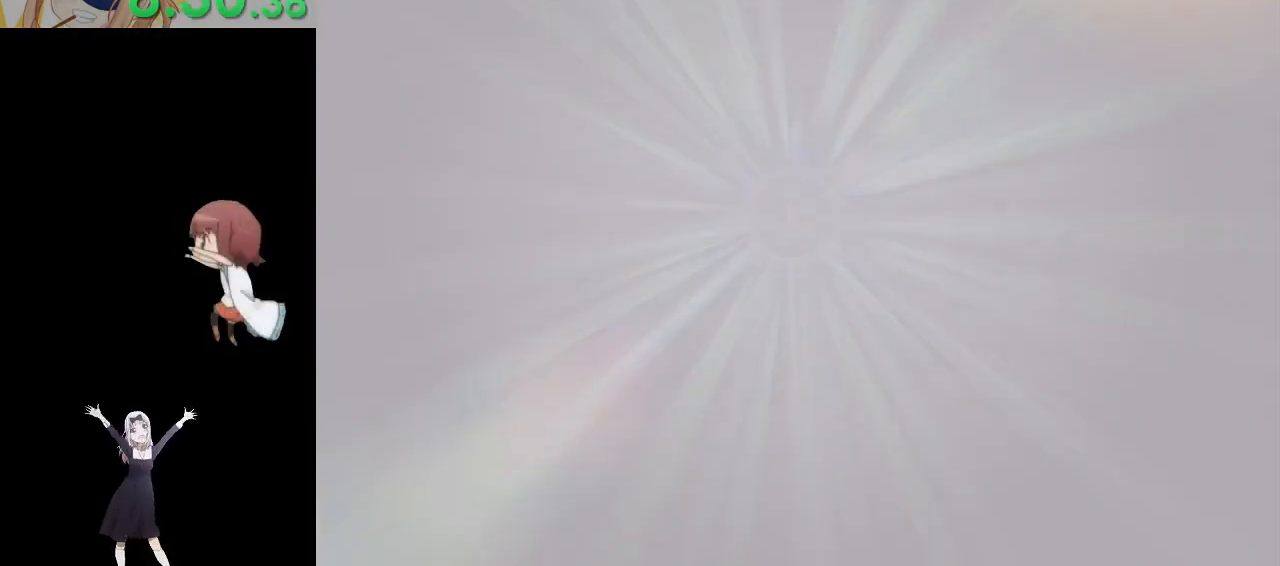
{"buttons": [], "left_stick": "center", "right_stick": "center", "events": [[17, "B", "down"], [50, "B", "up"], [67, "A", "up"], [117, "A", "down"], [133, "B", "down"], [183, "B", "up"], [200, "A", "up"], [283, "A", "down"], [283, "B", "down"], [317, "B", "up"], [333, "A", "up"], [400, "A", "down"], [400, "B", "down"], [483, "A", "up"], [483, "B", "up"]]}
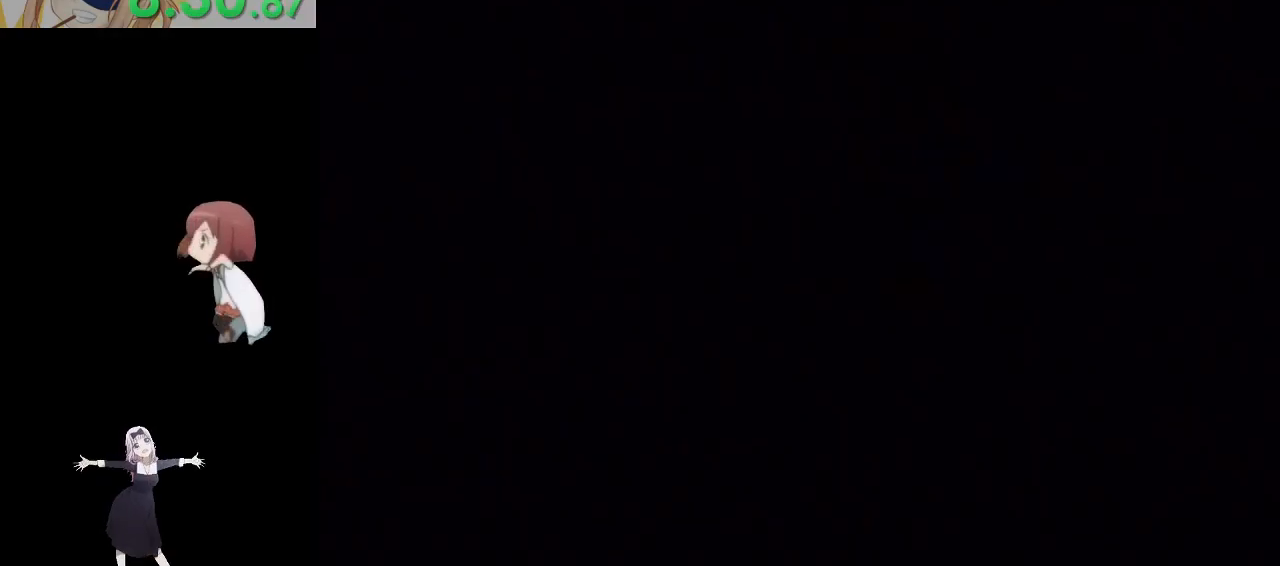
{"buttons": [], "left_stick": "center", "right_stick": "center", "events": [[33, "A", "down"], [33, "B", "down"], [83, "B", "up"], [100, "A", "up"], [150, "A", "down"], [167, "B", "down"], [233, "B", "up"], [250, "A", "up"], [300, "A", "down"], [300, "B", "down"], [333, "B", "up"], [350, "A", "up"], [417, "A", "down"], [433, "B", "down"], [483, "B", "up"], [500, "A", "up"]]}
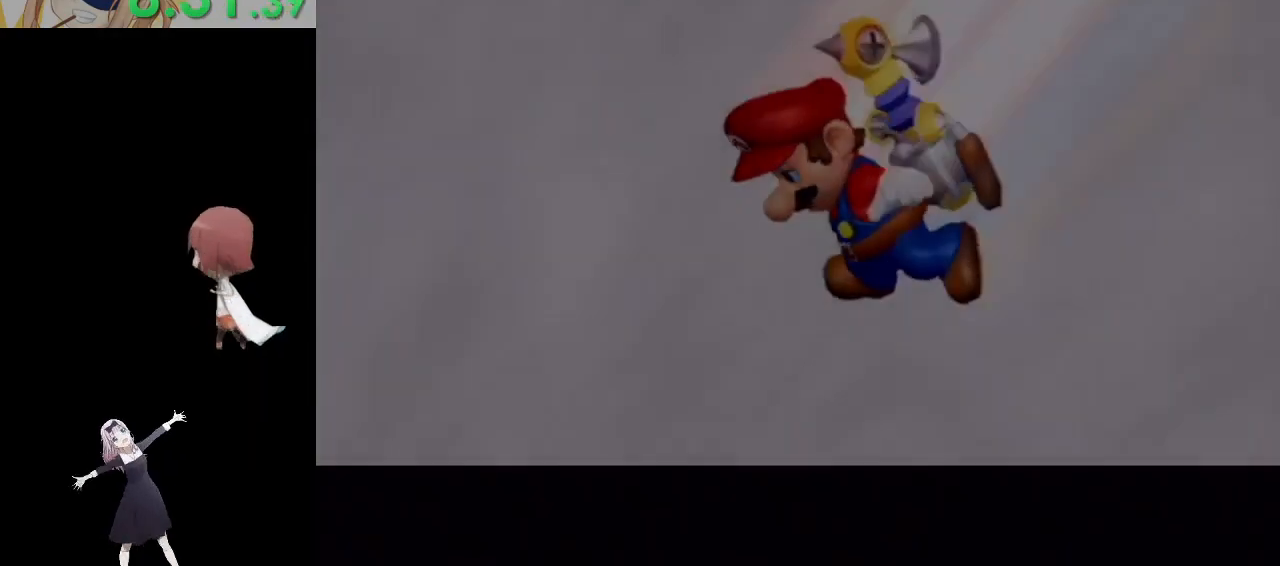
{"buttons": [], "left_stick": "center", "right_stick": "center", "events": [[50, "A", "down"], [67, "B", "down"], [117, "B", "up"], [133, "A", "up"]]}
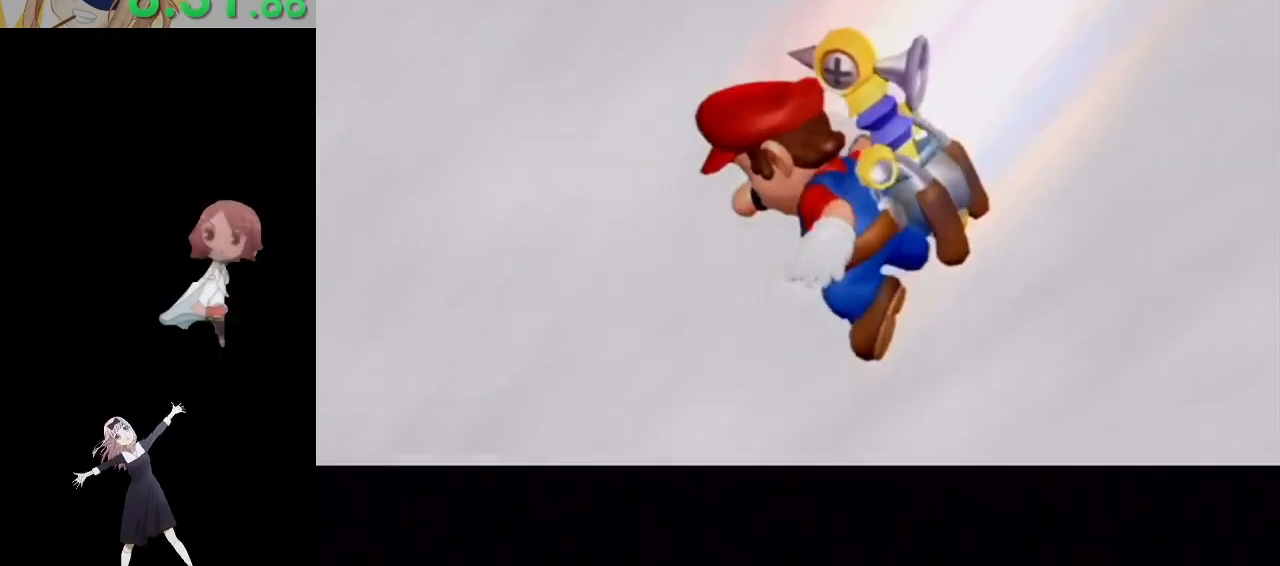
{"buttons": [], "left_stick": "center", "right_stick": "center", "events": []}
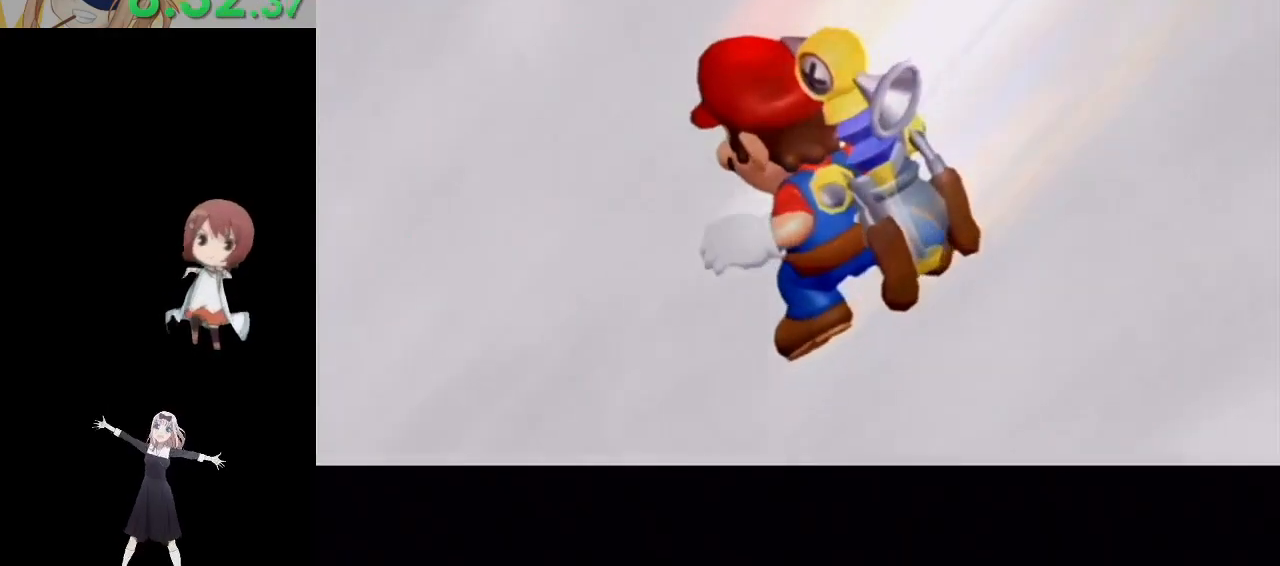
{"buttons": [], "left_stick": "center", "right_stick": "center", "events": []}
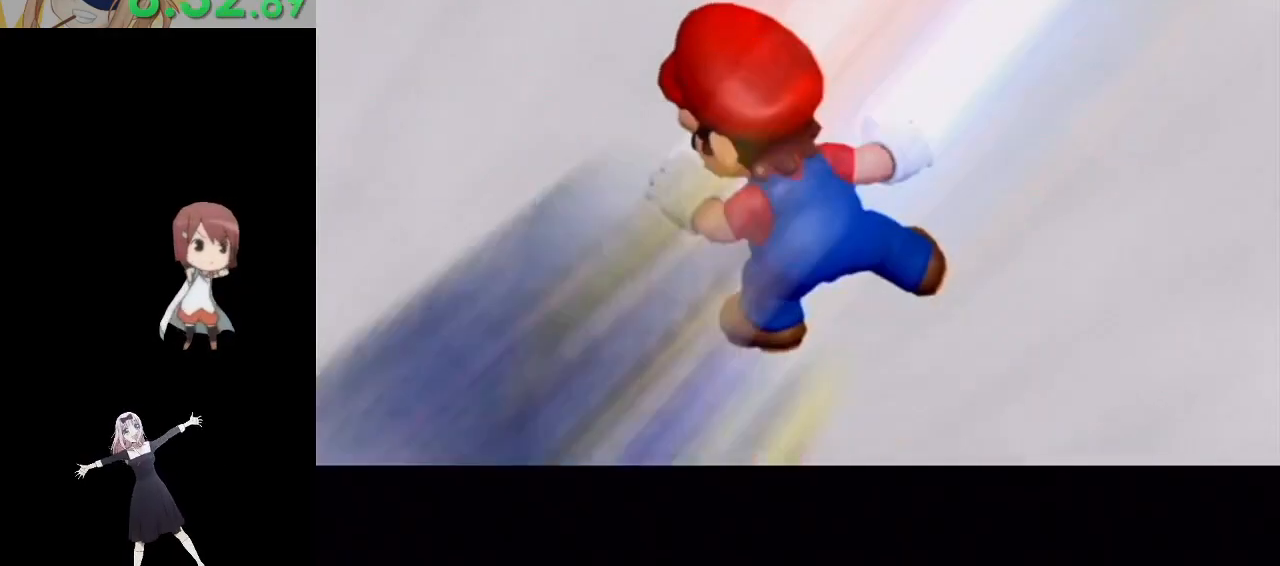
{"buttons": ["A"], "left_stick": "center", "right_stick": "center", "events": [[267, "A", "down"], [417, "A", "up"], [483, "A", "down"]]}
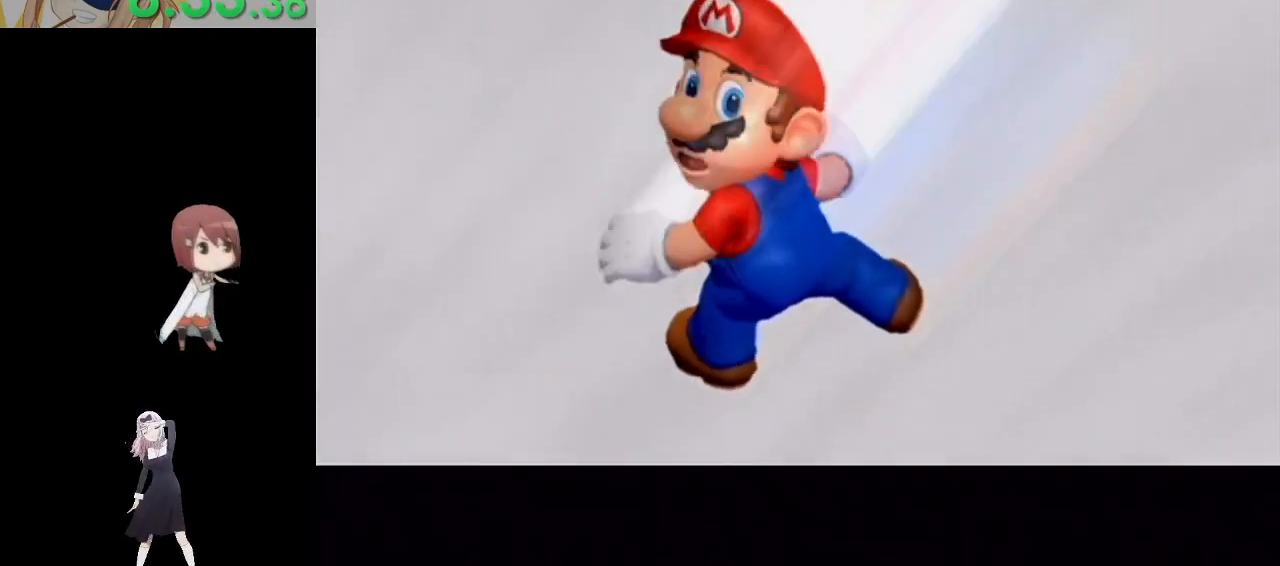
{"buttons": ["A"], "left_stick": "center", "right_stick": "center", "events": [[83, "A", "up"], [233, "A", "down"], [367, "A", "up"], [500, "A", "down"]]}
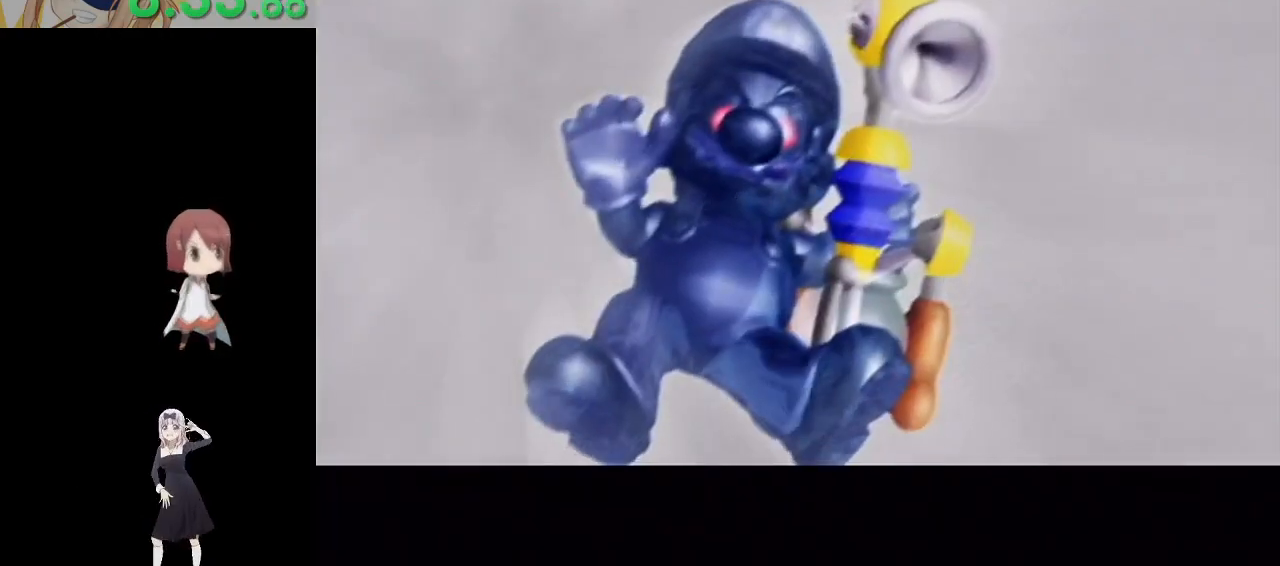
{"buttons": ["A"], "left_stick": "center", "right_stick": "center", "events": [[100, "A", "up"], [267, "A", "down"], [383, "A", "up"], [483, "A", "down"]]}
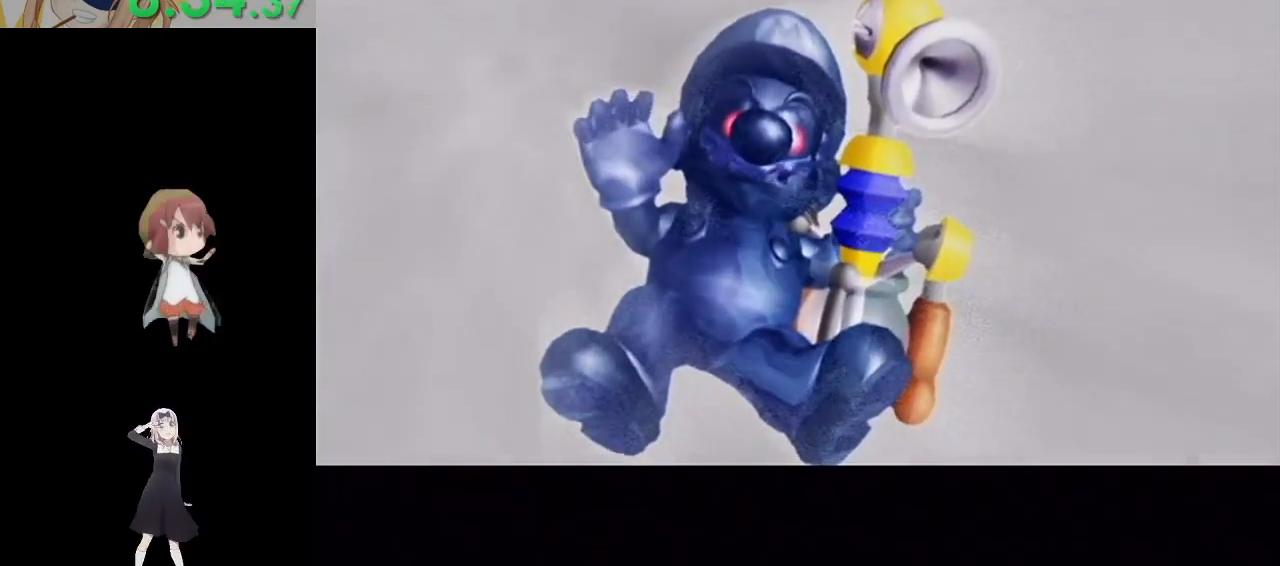
{"buttons": [], "left_stick": "center", "right_stick": "center", "events": [[83, "A", "up"], [200, "A", "down"], [267, "A", "up"], [383, "A", "down"], [500, "A", "up"]]}
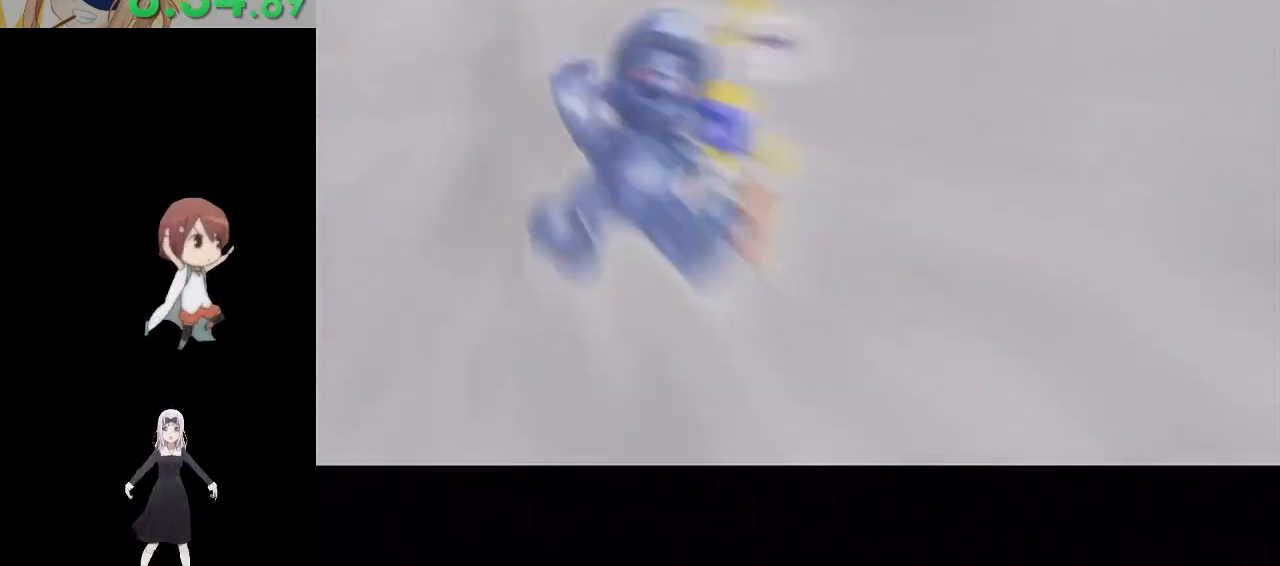
{"buttons": [], "left_stick": "center", "right_stick": "center", "events": [[83, "A", "down"], [167, "A", "up"], [300, "A", "down"], [400, "A", "up"]]}
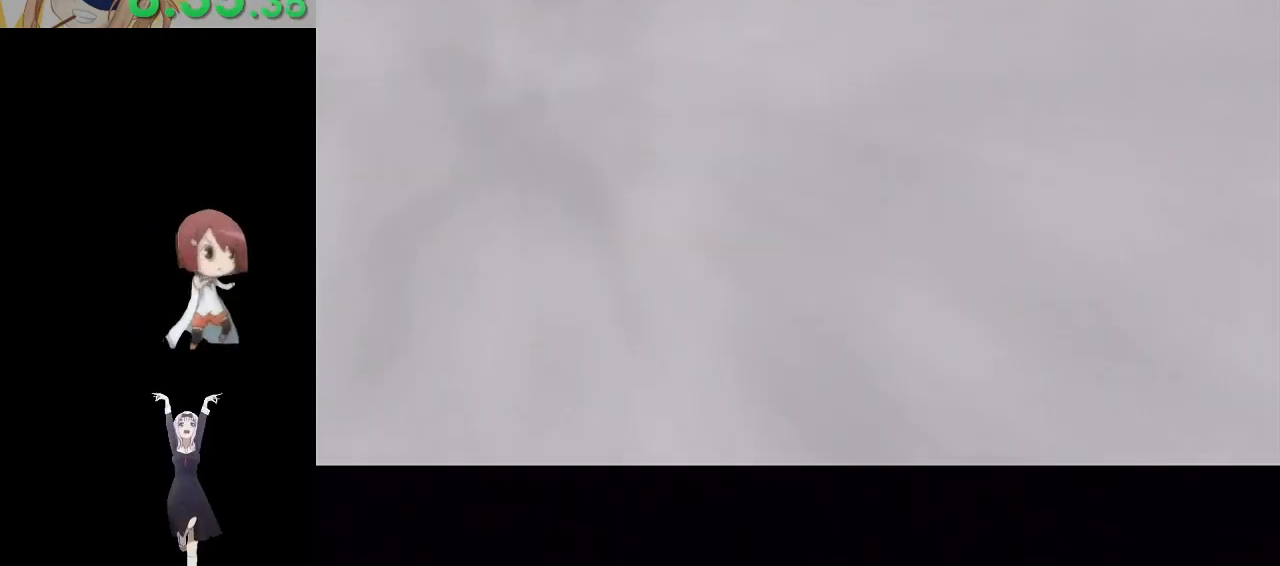
{"buttons": [], "left_stick": "center", "right_stick": "center", "events": [[17, "A", "down"], [300, "A", "up"]]}
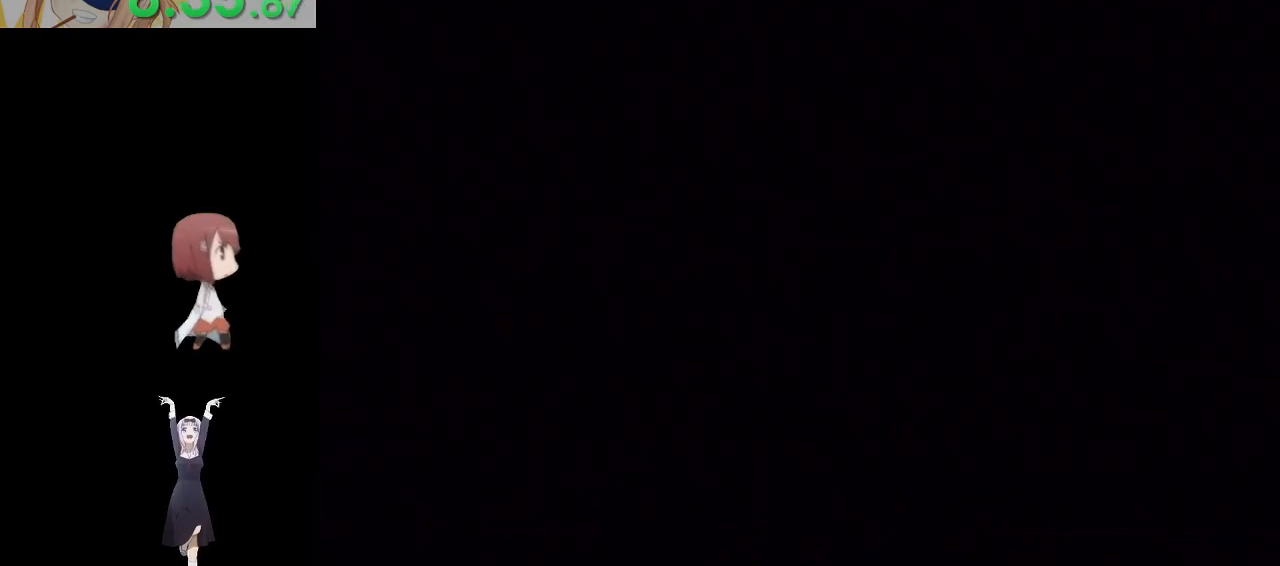
{"buttons": [], "left_stick": "center", "right_stick": "center", "events": [[50, "A", "down"], [150, "A", "up"], [200, "A", "down"], [250, "A", "up"], [333, "A", "down"], [383, "A", "up"], [450, "A", "down"], [500, "A", "up"]]}
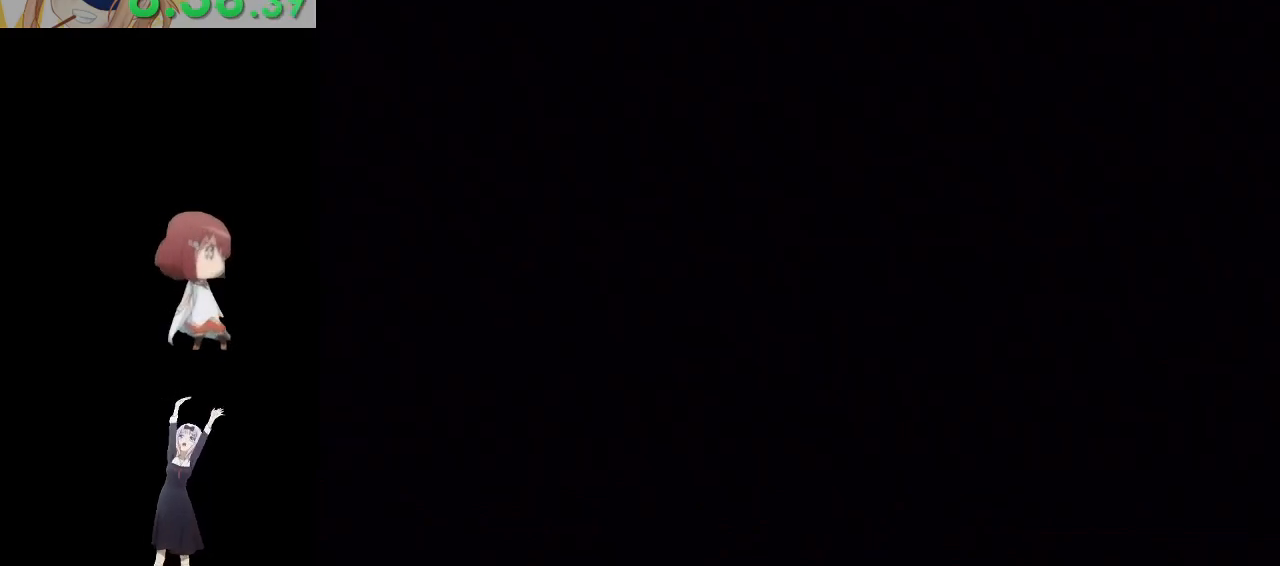
{"buttons": [], "left_stick": "center", "right_stick": "center", "events": [[67, "A", "down"], [133, "A", "up"], [200, "A", "down"], [250, "A", "up"], [317, "A", "down"], [400, "A", "up"], [467, "A", "down"], [500, "A", "up"]]}
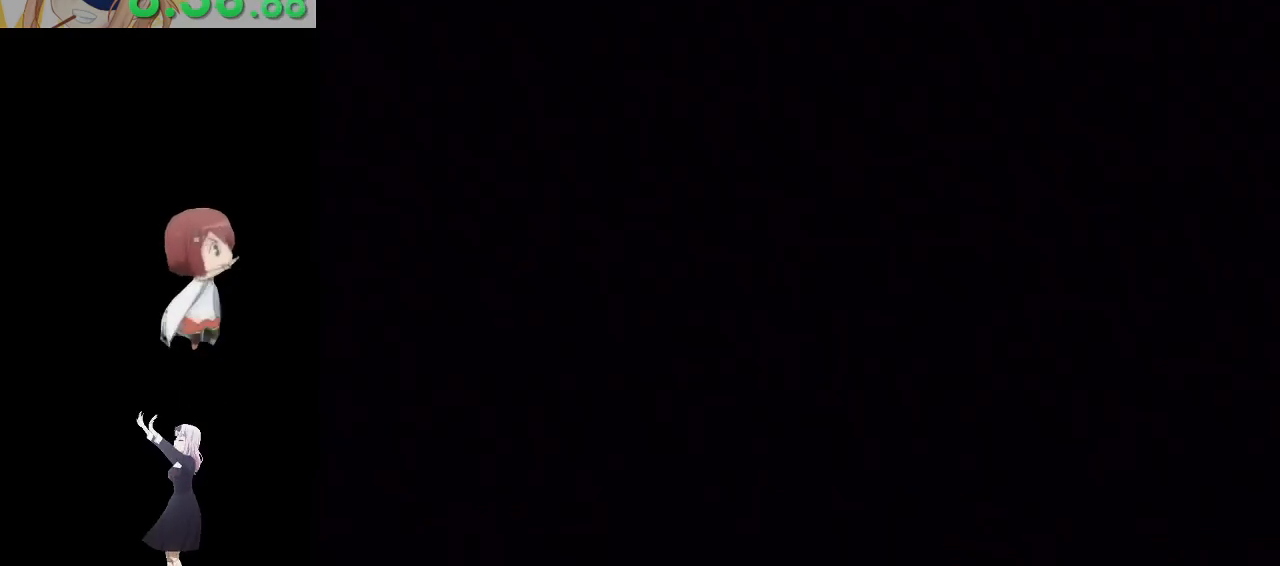
{"buttons": [], "left_stick": "center", "right_stick": "center", "events": [[67, "A", "down"], [133, "A", "up"], [200, "A", "down"], [250, "A", "up"], [317, "A", "down"], [367, "A", "up"], [433, "A", "down"], [500, "A", "up"]]}
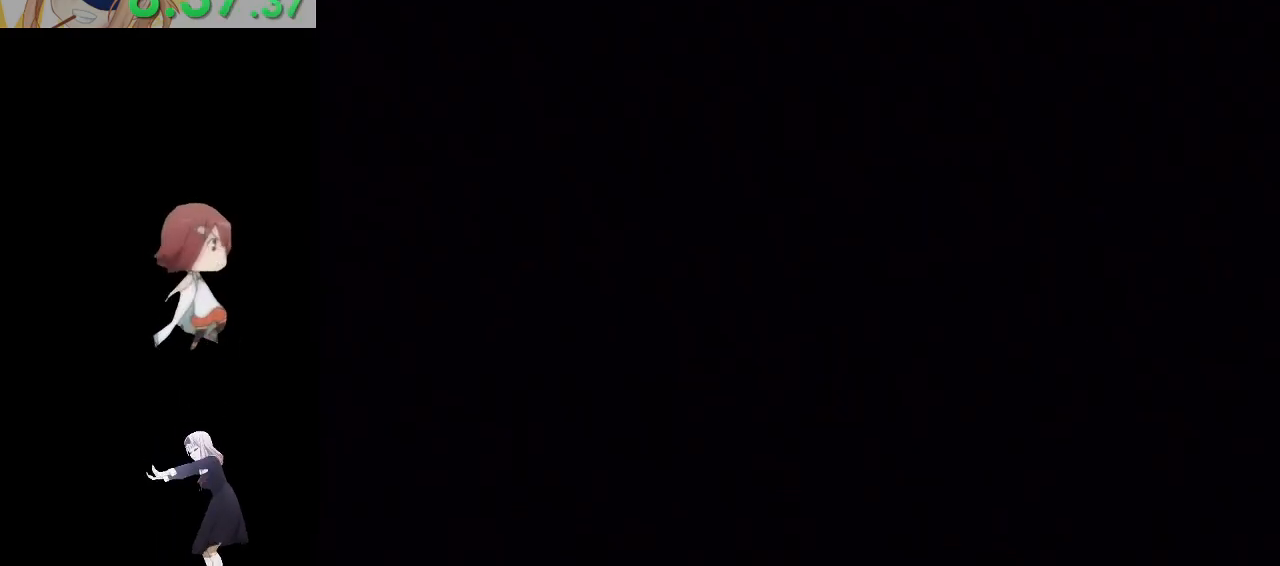
{"buttons": [], "left_stick": "center", "right_stick": "center", "events": [[33, "A", "down"], [117, "A", "up"], [167, "A", "down"], [233, "A", "up"], [283, "A", "down"], [317, "A", "up"], [400, "A", "down"], [450, "A", "up"]]}
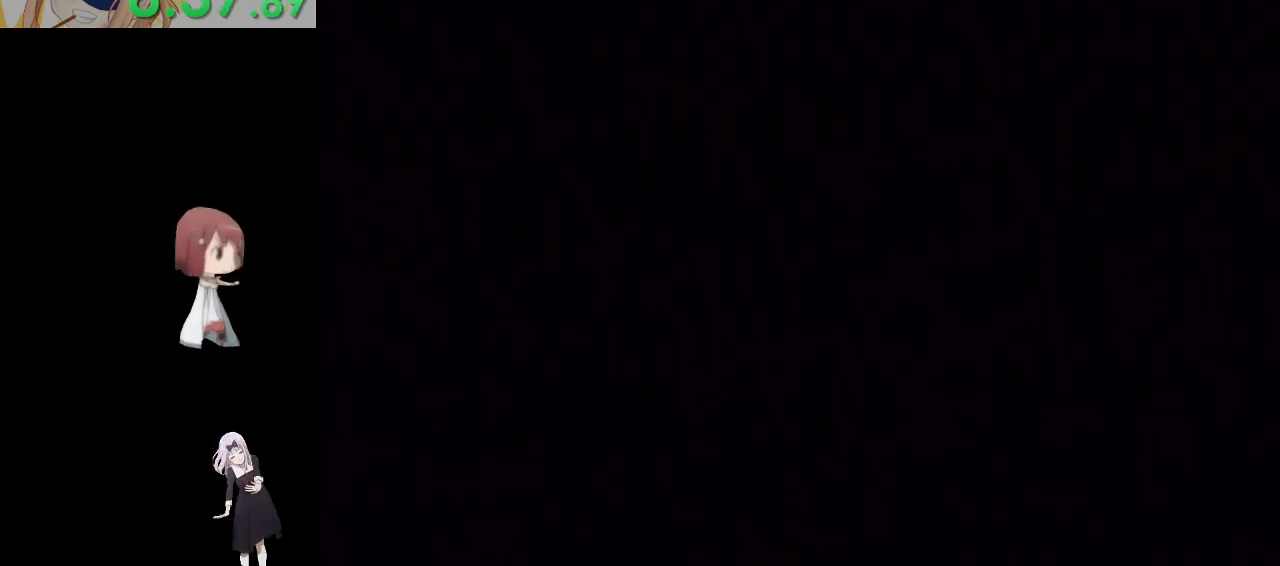
{"buttons": [], "left_stick": "center", "right_stick": "center", "events": [[17, "A", "down"], [67, "A", "up"], [150, "A", "down"], [183, "A", "up"], [250, "A", "down"], [300, "A", "up"], [400, "A", "down"], [450, "A", "up"]]}
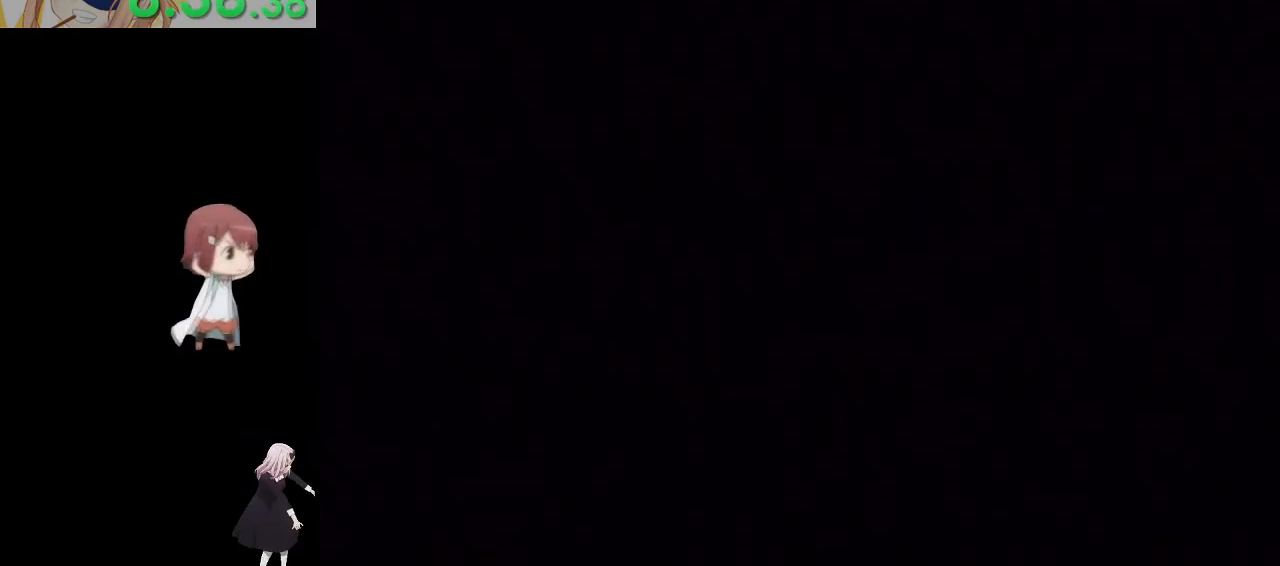
{"buttons": [], "left_stick": "center", "right_stick": "center", "events": [[17, "A", "down"], [83, "A", "up"], [150, "A", "down"], [200, "A", "up"], [267, "A", "down"], [367, "A", "up"]]}
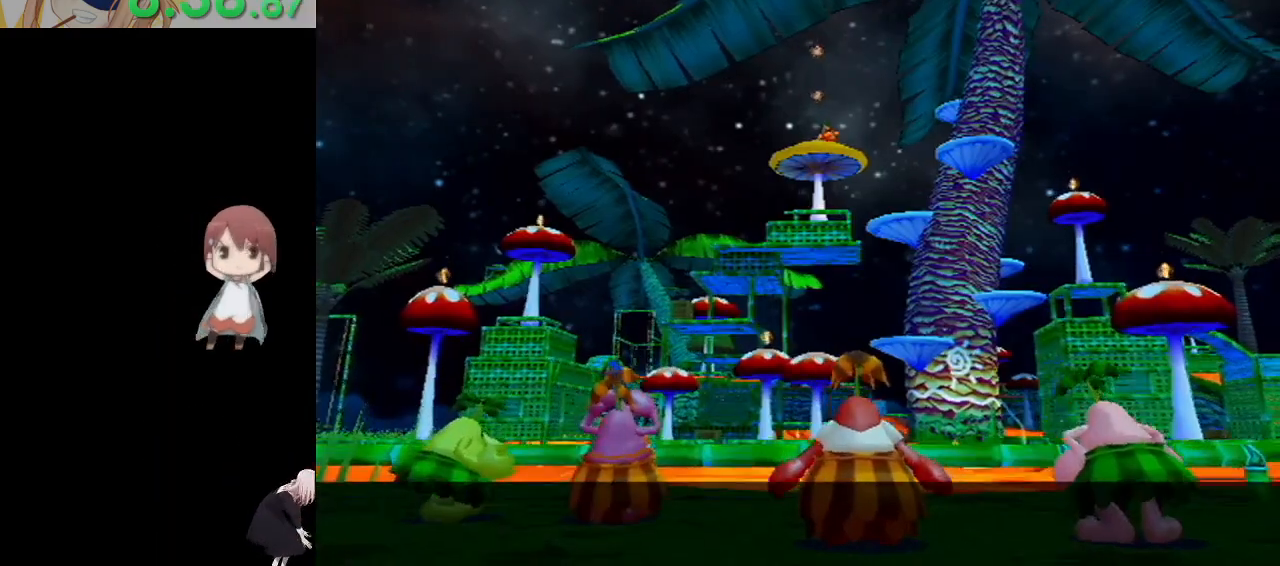
{"buttons": [], "left_stick": "down", "right_stick": "center", "events": [[33, "left_stick", "up"], [133, "left_stick", "left"], [217, "left_stick", "down"], [300, "left_stick", "right"], [317, "A", "down"], [383, "left_stick", "up"], [433, "A", "up"], [450, "left_stick", "left"], [500, "left_stick", "down"]]}
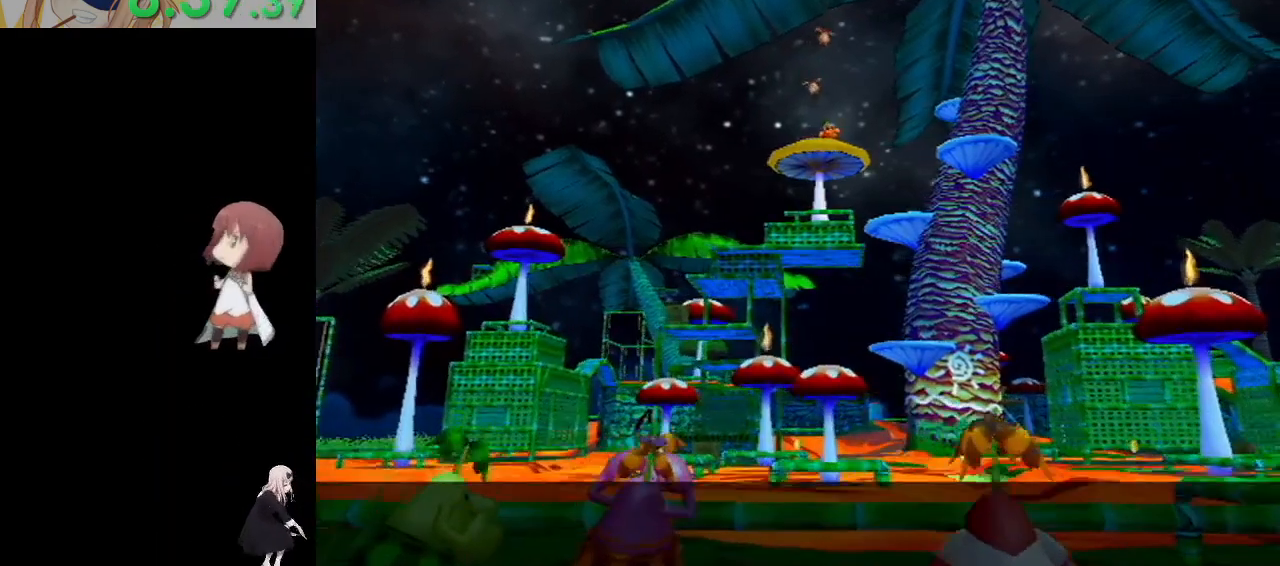
{"buttons": [], "left_stick": "up", "right_stick": "center", "events": [[33, "A", "down"], [100, "left_stick", "right"], [133, "A", "up"], [167, "left_stick", "up"], [233, "A", "down"], [250, "left_stick", "left"], [300, "A", "up"], [333, "left_stick", "down"], [400, "A", "down"], [400, "left_stick", "right"], [467, "A", "up"], [500, "left_stick", "up"]]}
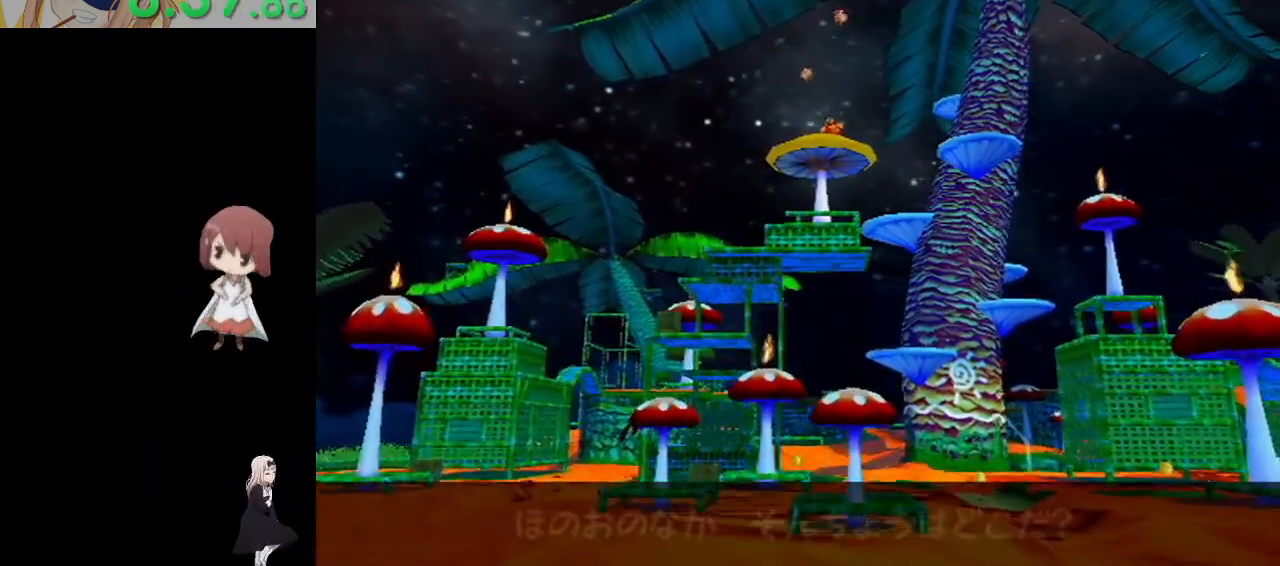
{"buttons": [], "left_stick": "center", "right_stick": "center", "events": [[67, "A", "down"], [117, "left_stick", "center"], [167, "A", "up"], [250, "A", "down"], [333, "A", "up"], [450, "A", "down"], [500, "A", "up"]]}
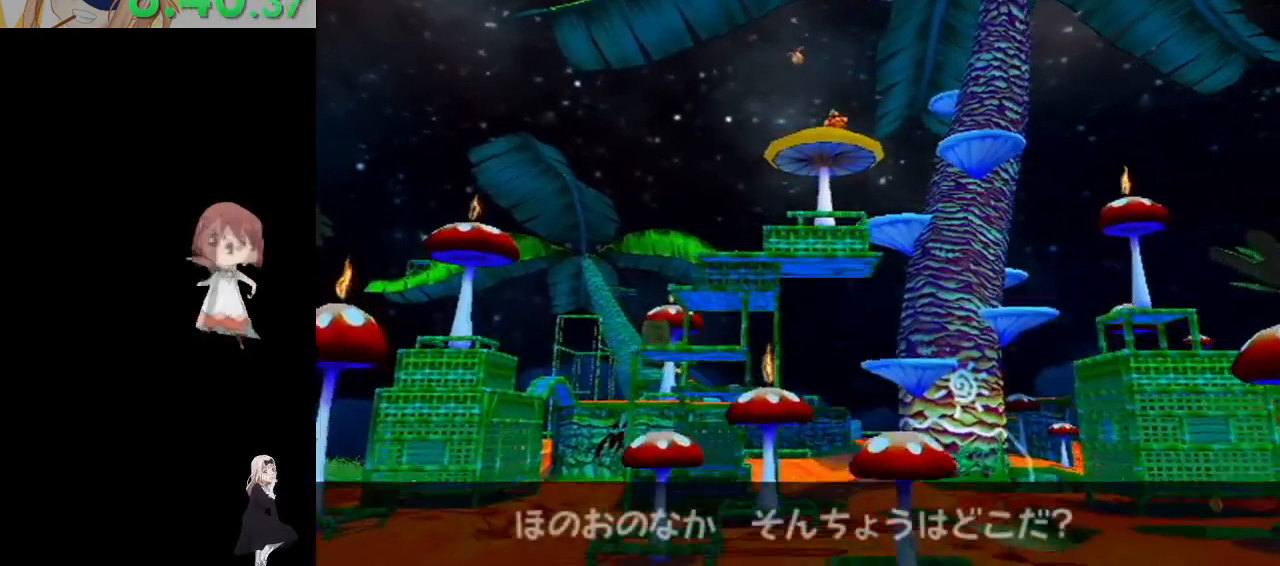
{"buttons": ["A"], "left_stick": "center", "right_stick": "center", "events": [[117, "A", "down"], [200, "A", "up"], [300, "A", "down"], [350, "A", "up"], [450, "A", "down"]]}
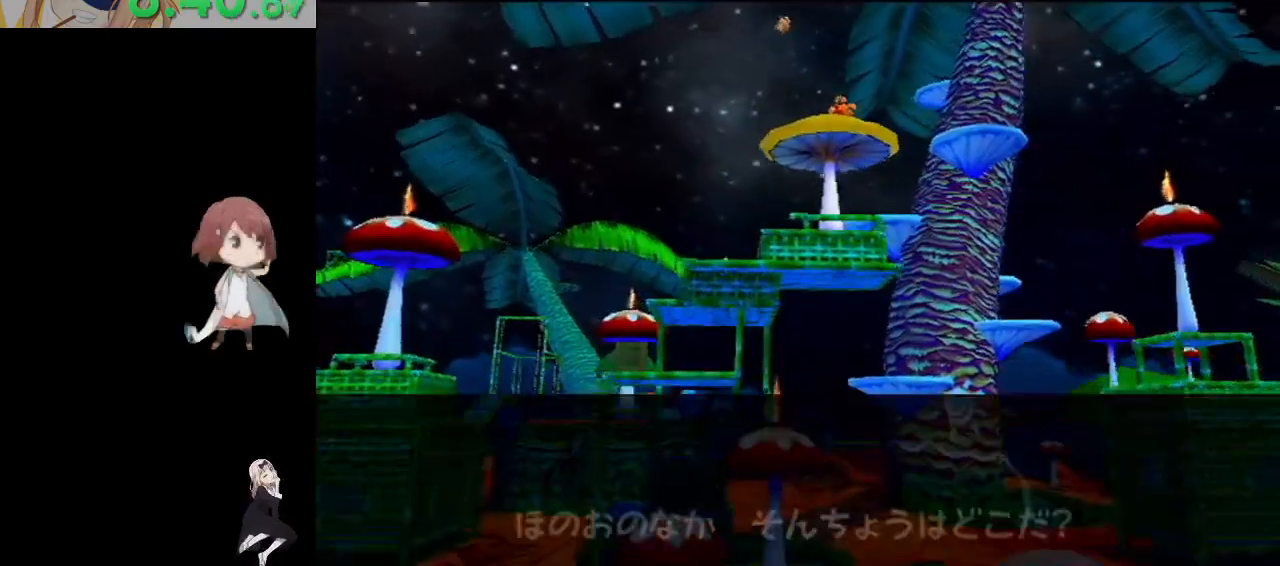
{"buttons": [], "left_stick": "up-right", "right_stick": "center", "events": [[17, "A", "up"], [483, "left_stick", "up-right"]]}
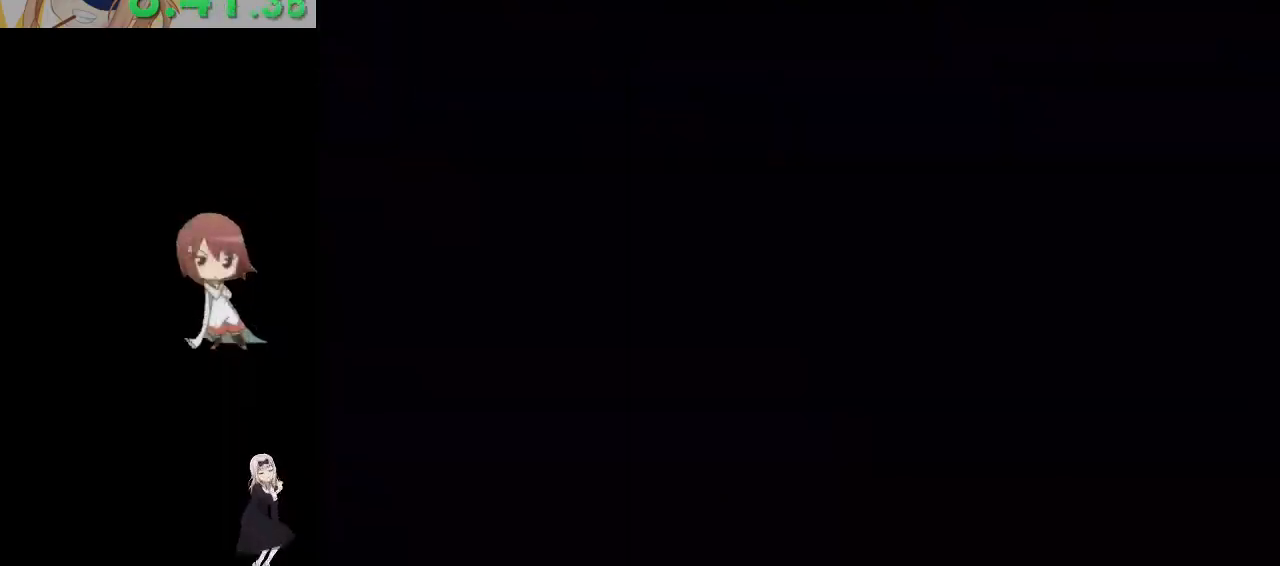
{"buttons": [], "left_stick": "up", "right_stick": "center", "events": [[183, "left_stick", "up"]]}
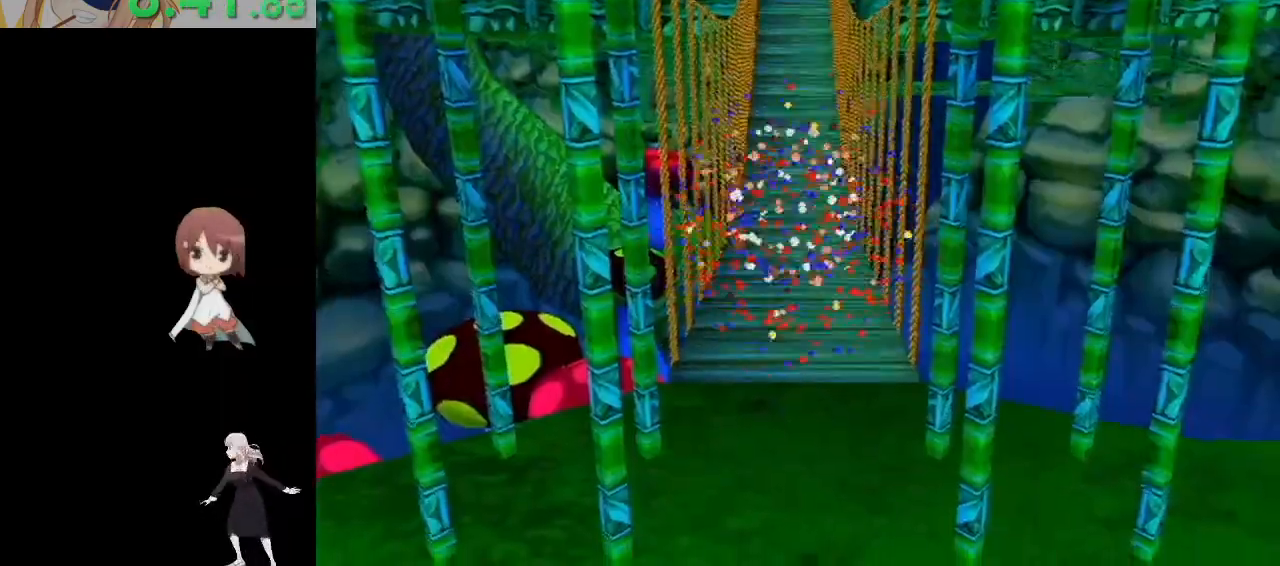
{"buttons": [], "left_stick": "up", "right_stick": "center", "events": []}
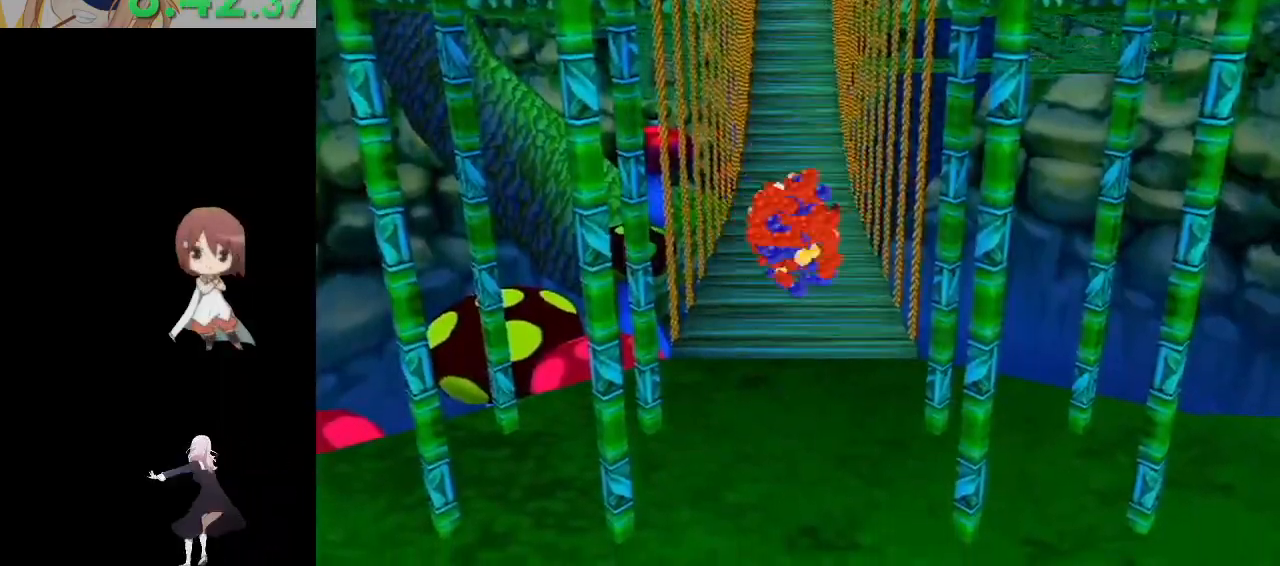
{"buttons": [], "left_stick": "up", "right_stick": "center", "events": []}
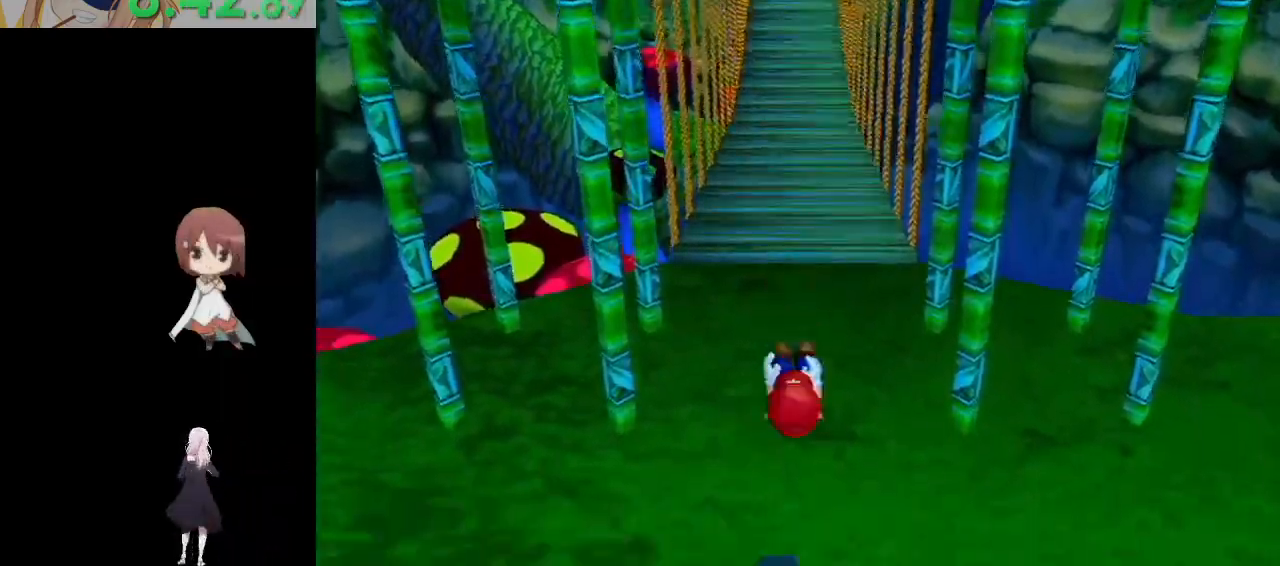
{"buttons": [], "left_stick": "up", "right_stick": "center", "events": [[267, "B", "down"], [283, "A", "down"], [450, "A", "up"], [450, "B", "up"]]}
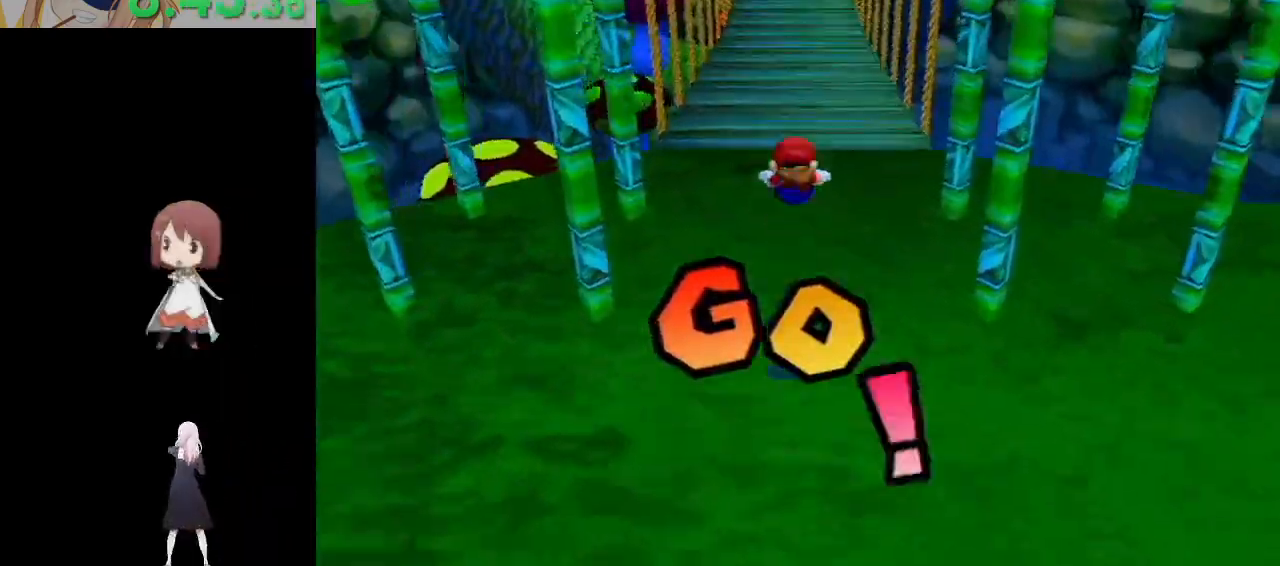
{"buttons": [], "left_stick": "up", "right_stick": "center", "events": []}
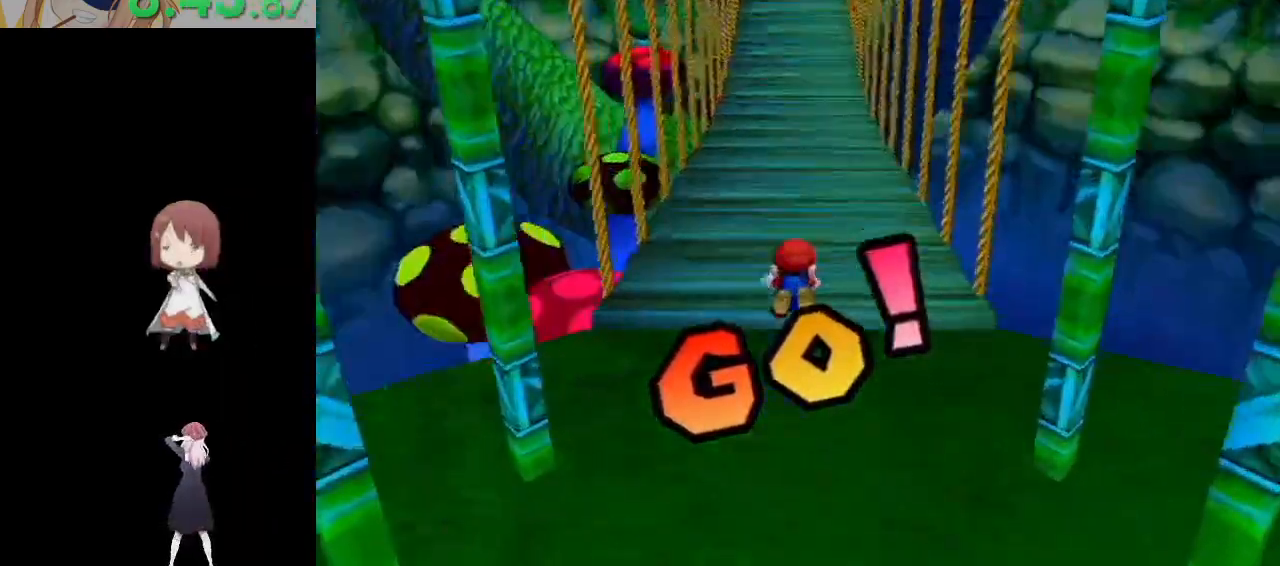
{"buttons": ["A", "B"], "left_stick": "up", "right_stick": "center", "events": [[100, "A", "down"], [100, "B", "down"]]}
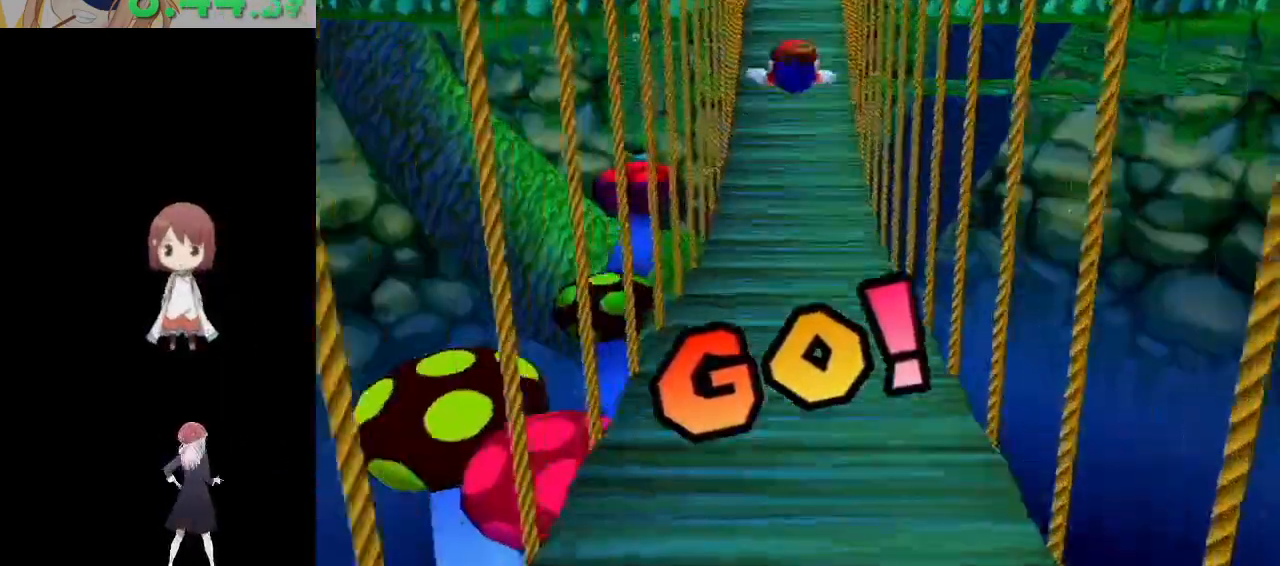
{"buttons": [], "left_stick": "up", "right_stick": "center", "events": [[200, "A", "up"], [200, "B", "up"]]}
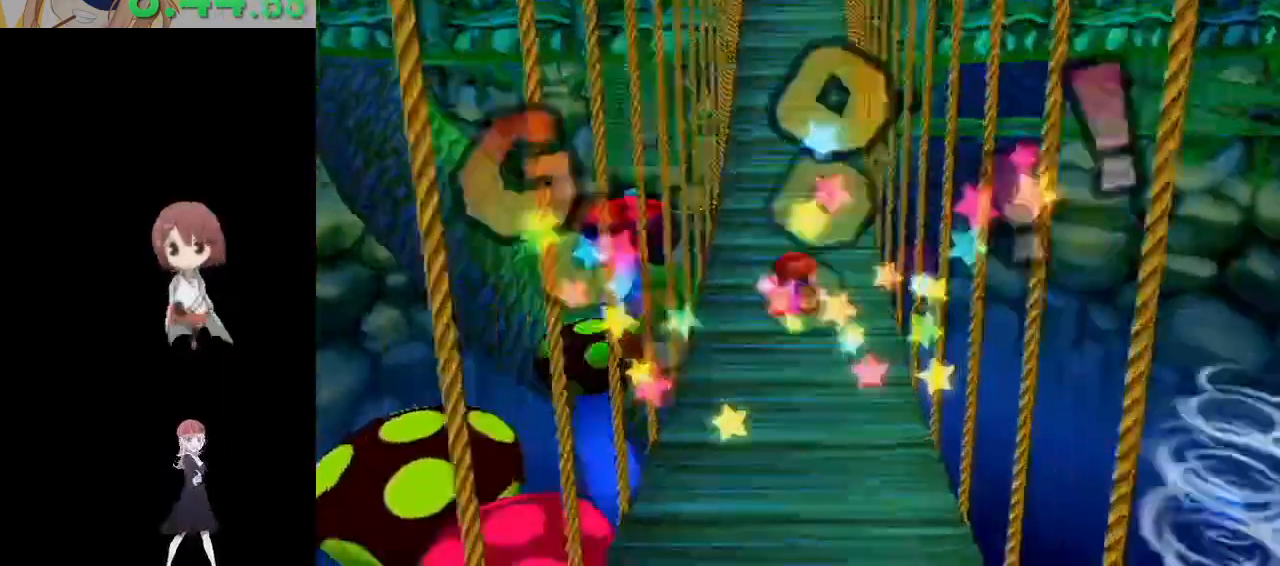
{"buttons": ["A"], "left_stick": "up", "right_stick": "center", "events": [[317, "A", "down"]]}